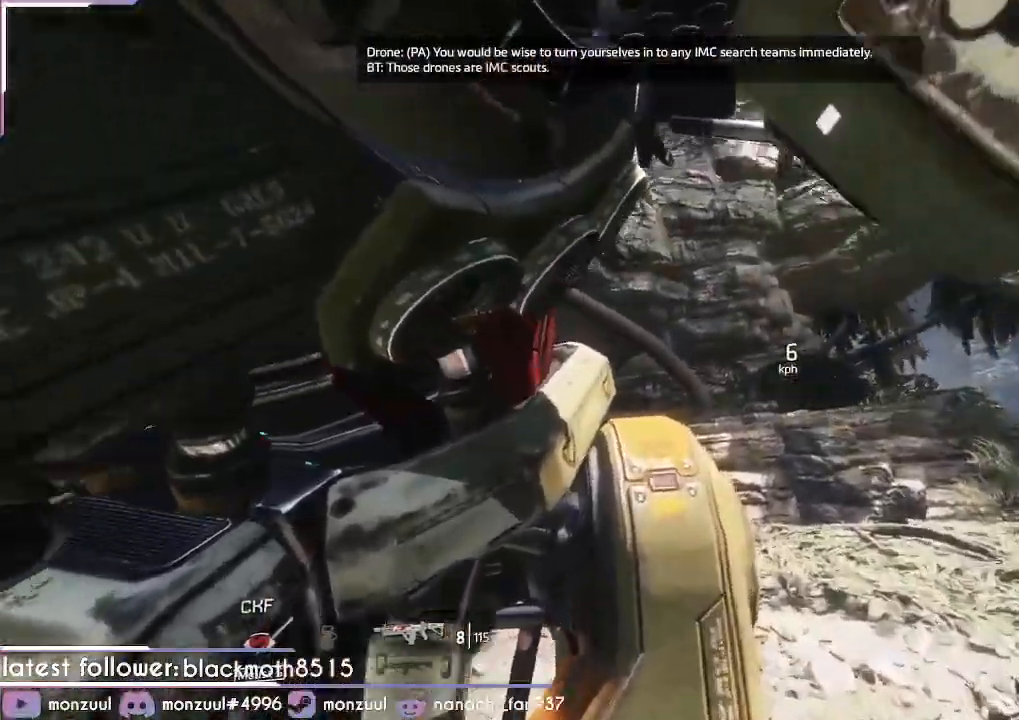
Gameplay with keyboard and mouse; each line is a JSON object with the keys and mouse buttons held at the frame after it. "events" lists presses ("down") and releases ("up") of "1", "2", "3", "4", "5", "a", "c", "caps_lock", "ctrl", "d", "e", "escape", "f", "g", "q", "r", "s", "shift", "space", "t", "tab", "v", "w", "x", "z", "mouse_left", "mouse_middle", "mouse_right", "mouse_mb5", "mouse_wheel_up" and "mouse_wheel_down" between this image and that frame as [ms after this image, input, new state], when the widget could be followed in between. "mouse_left", "mouse_middle", "mouse_right", "mouse_mb5", "mouse_wheel_up", "mouse_wheel_down" = the "left", "middle", "right", "mb5", "wheel_up", "wheel_down" buttons of the "mouse" list. No other keys are recorded. Mouse movement is not recorded. Not read: mouse_mb4.
{"keys": ["ctrl"], "mouse": [], "events": []}
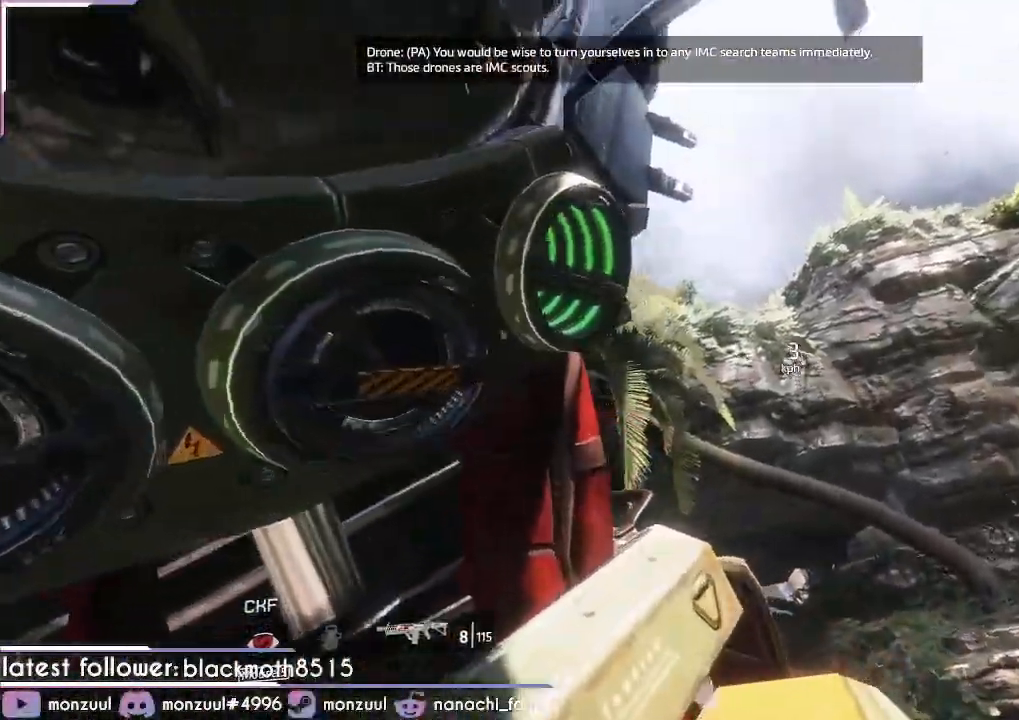
{"keys": ["ctrl"], "mouse": [], "events": []}
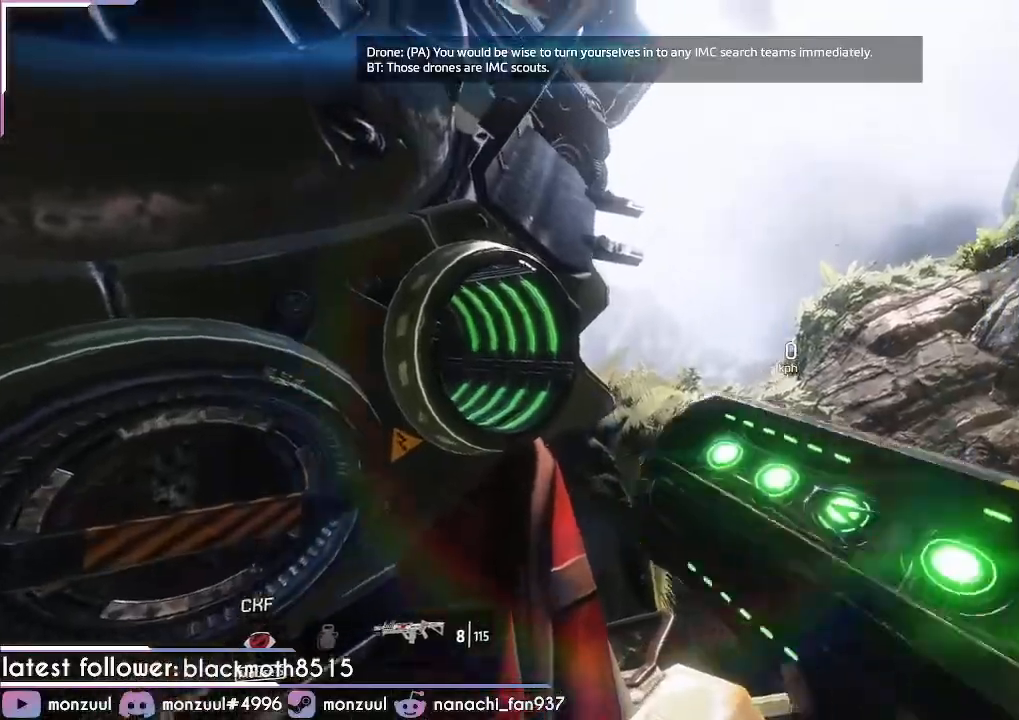
{"keys": ["ctrl"], "mouse": [], "events": []}
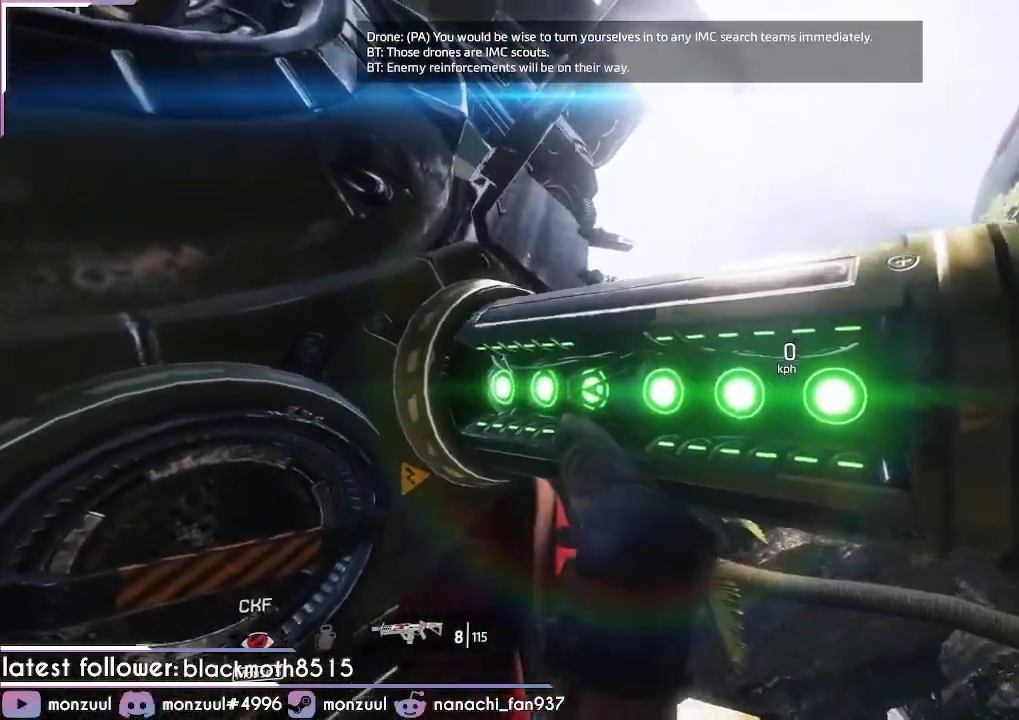
{"keys": ["ctrl"], "mouse": [], "events": []}
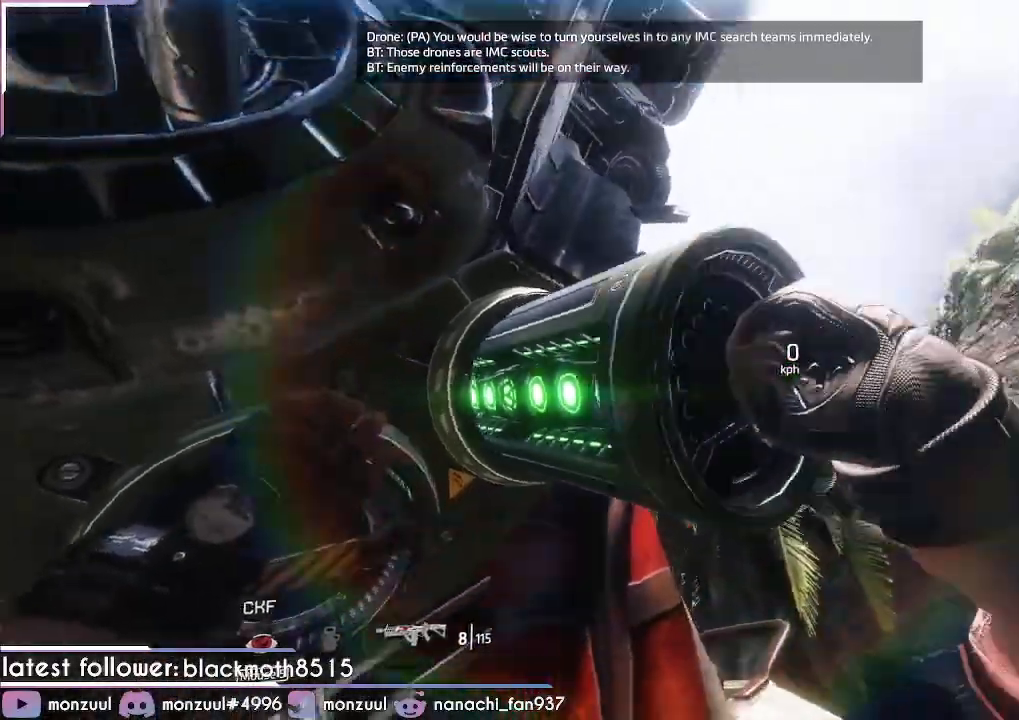
{"keys": ["ctrl"], "mouse": [], "events": []}
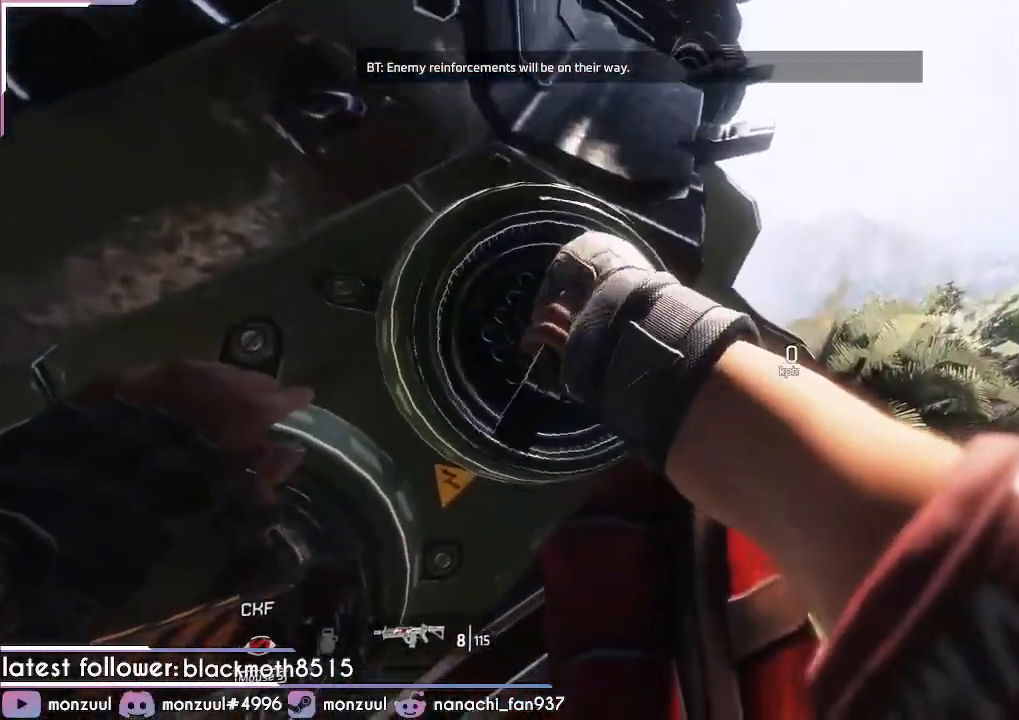
{"keys": ["ctrl"], "mouse": [], "events": []}
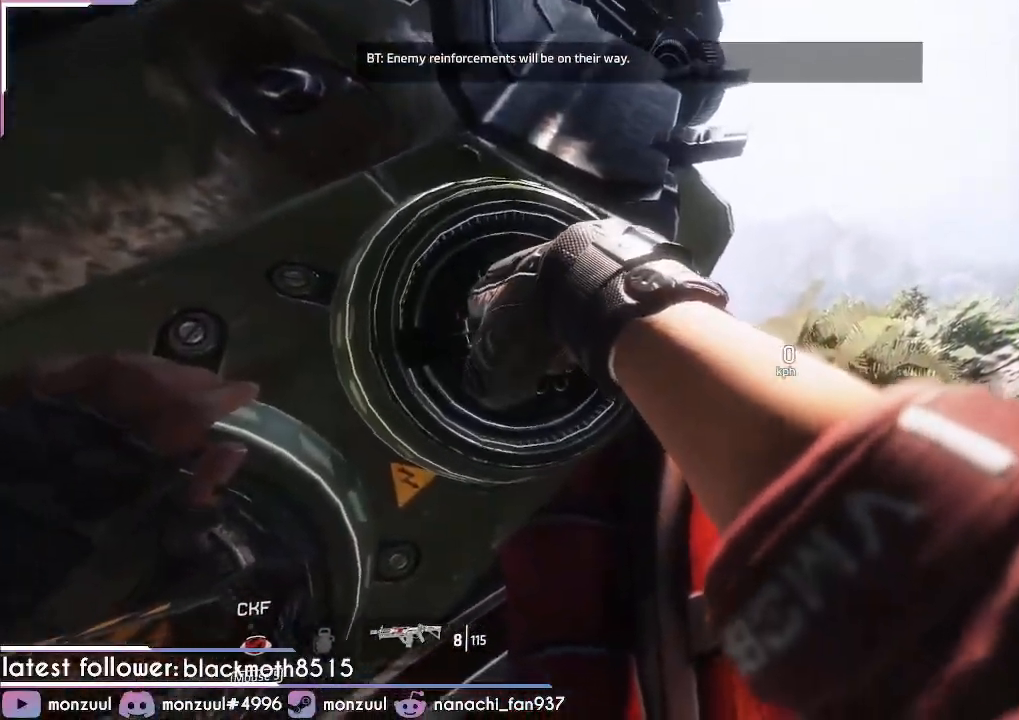
{"keys": ["ctrl"], "mouse": [], "events": []}
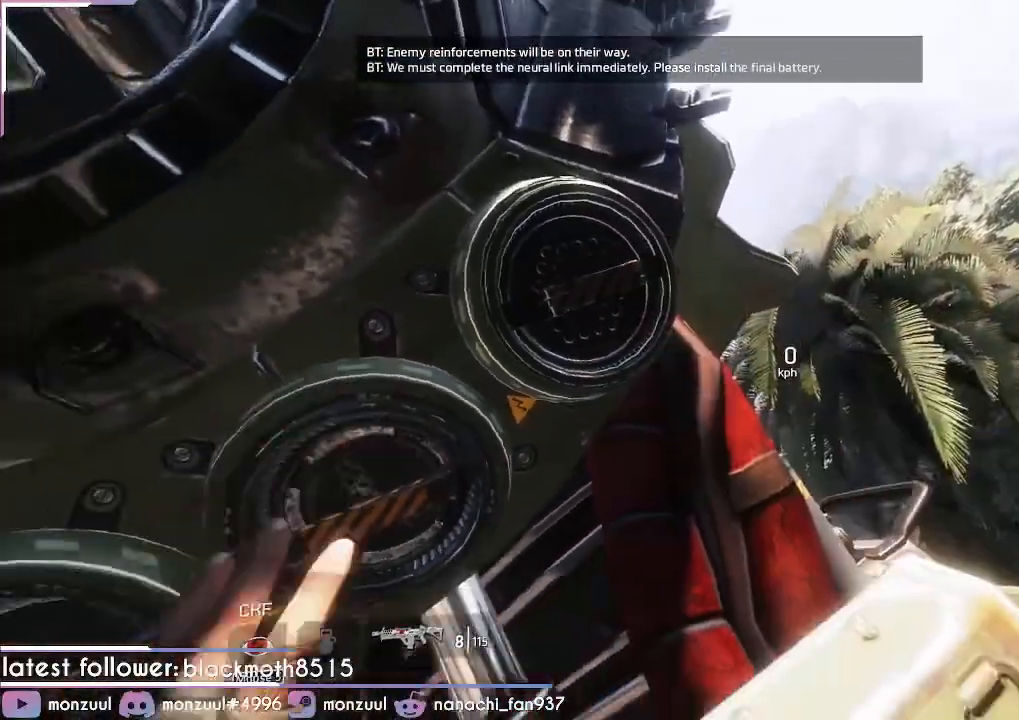
{"keys": ["ctrl"], "mouse": [], "events": []}
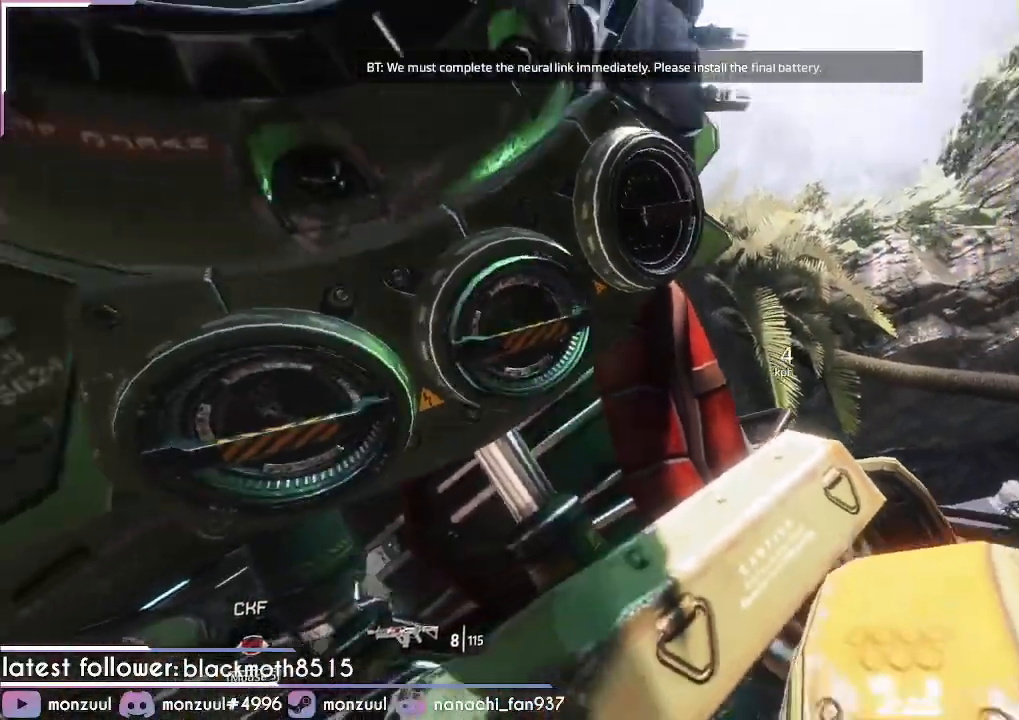
{"keys": ["ctrl"], "mouse": []}
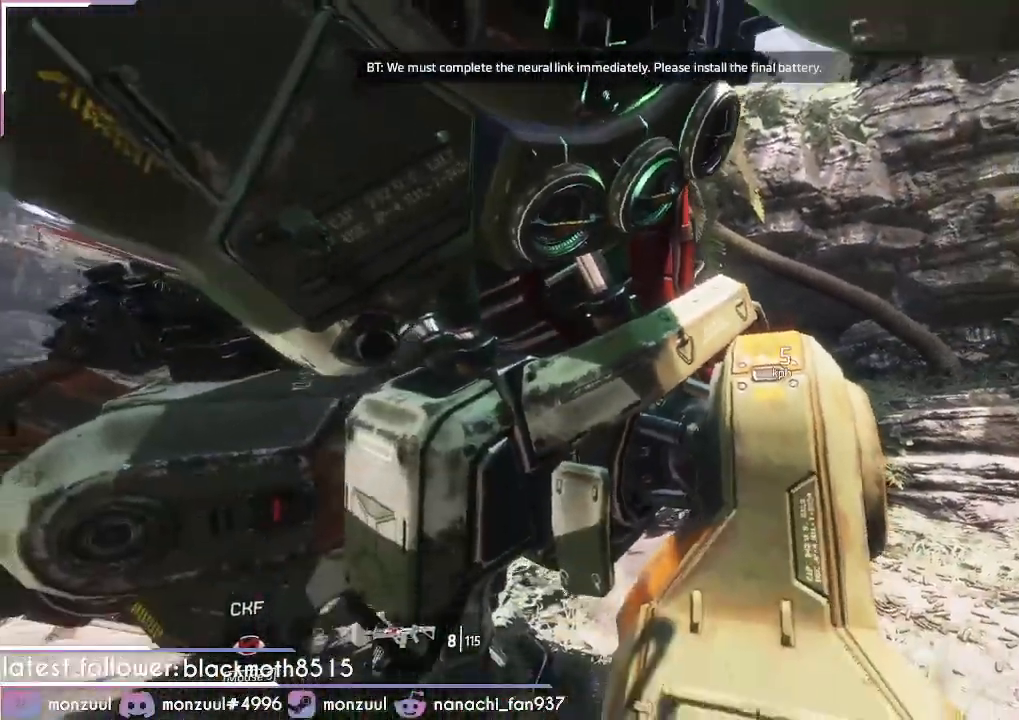
{"keys": ["ctrl"], "mouse": [], "events": []}
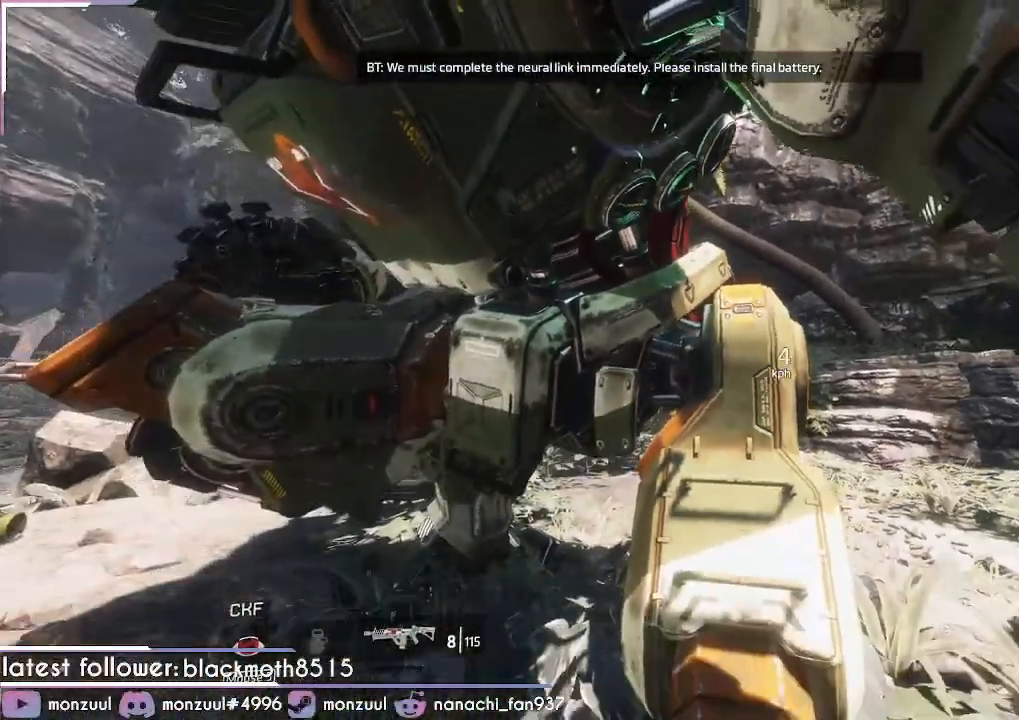
{"keys": ["ctrl"], "mouse": []}
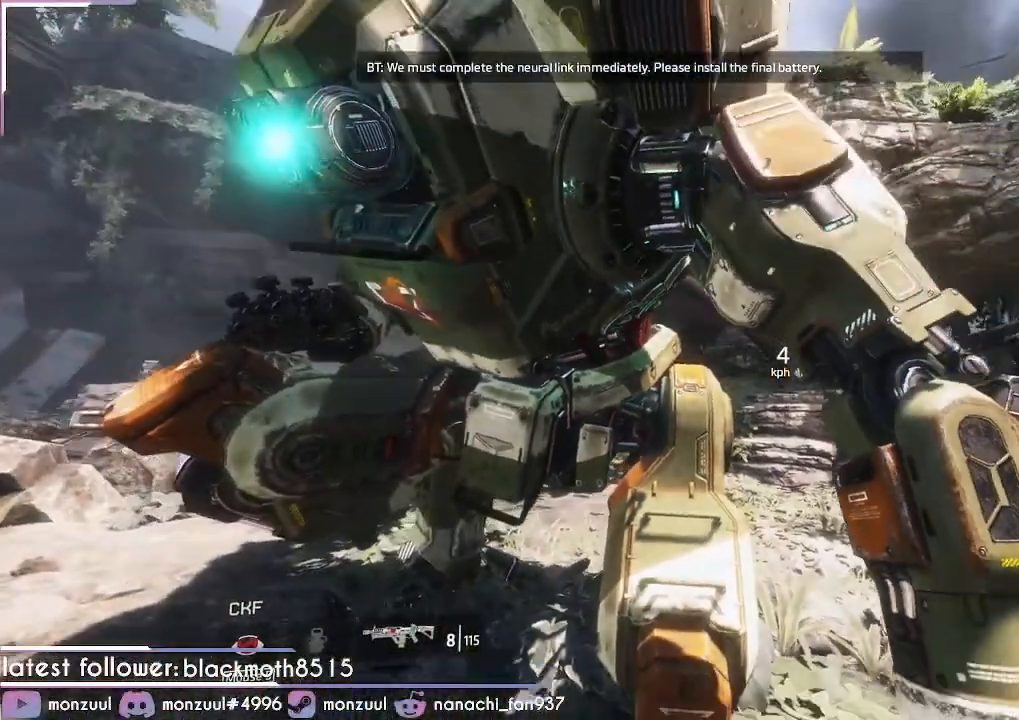
{"keys": ["ctrl"], "mouse": [], "events": []}
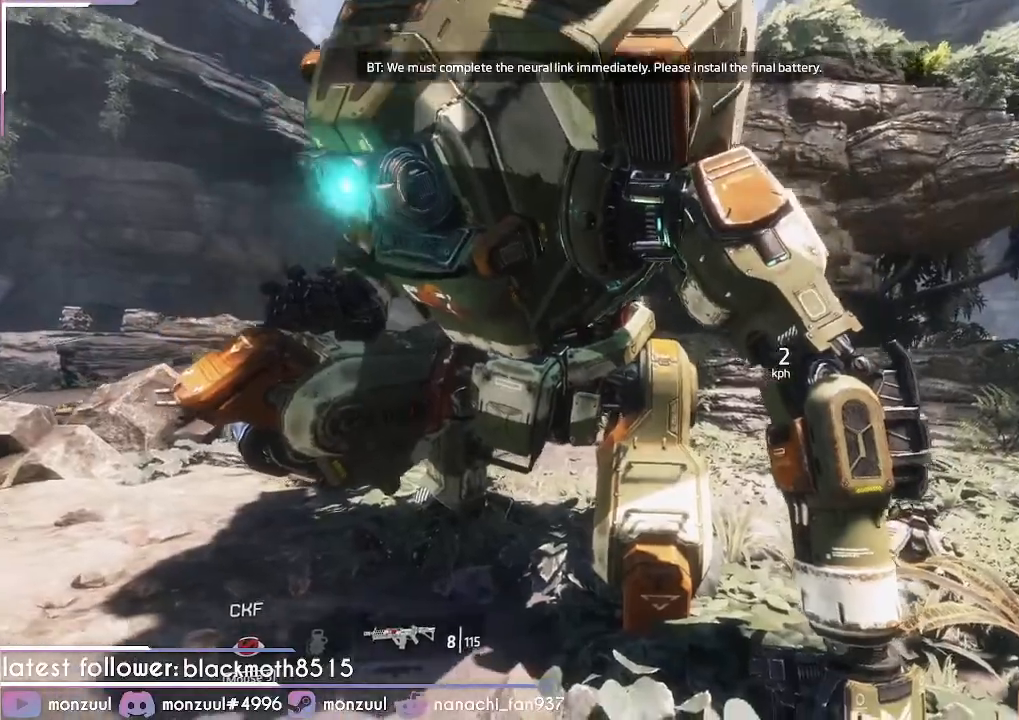
{"keys": ["ctrl"], "mouse": [], "events": []}
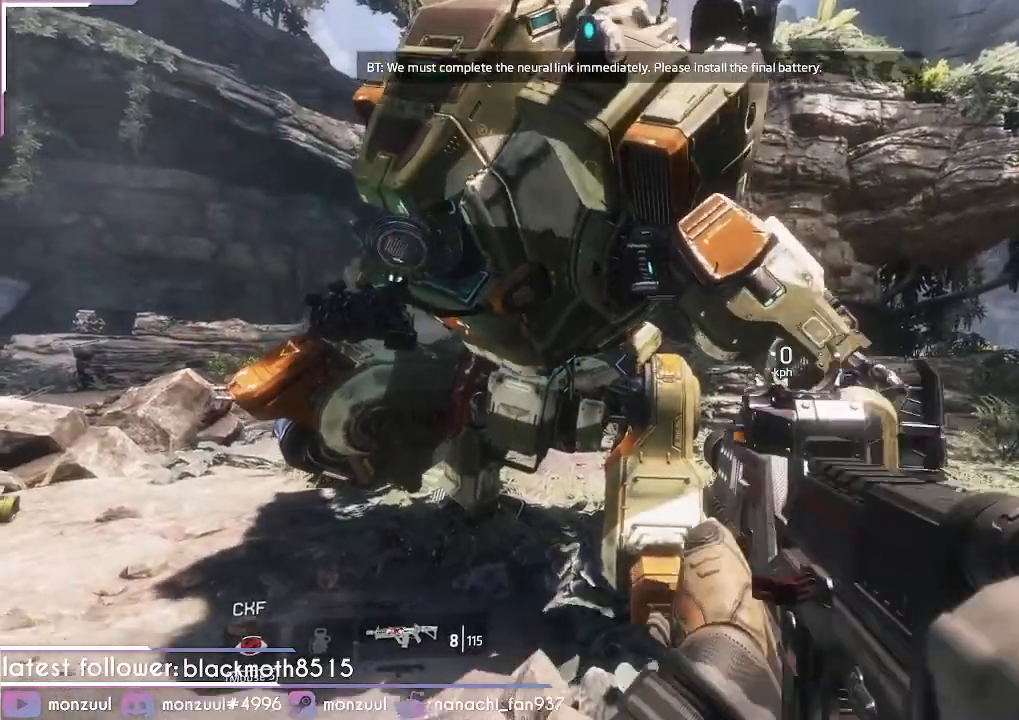
{"keys": ["ctrl"], "mouse": [], "events": []}
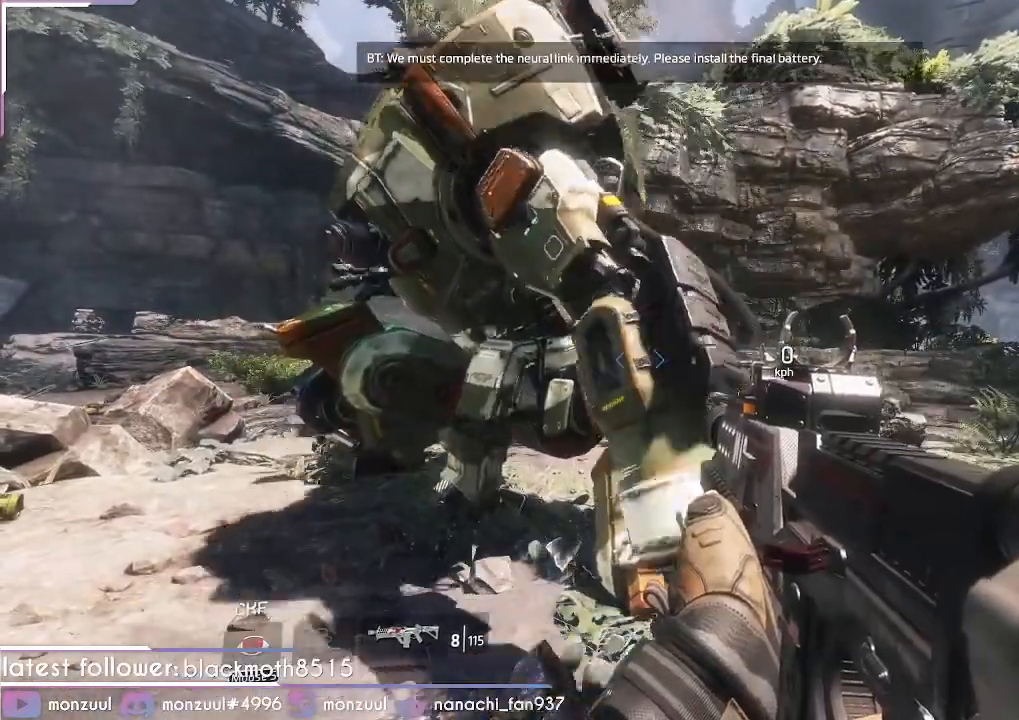
{"keys": ["ctrl"], "mouse": [], "events": [[50, "r", "down"], [183, "r", "up"]]}
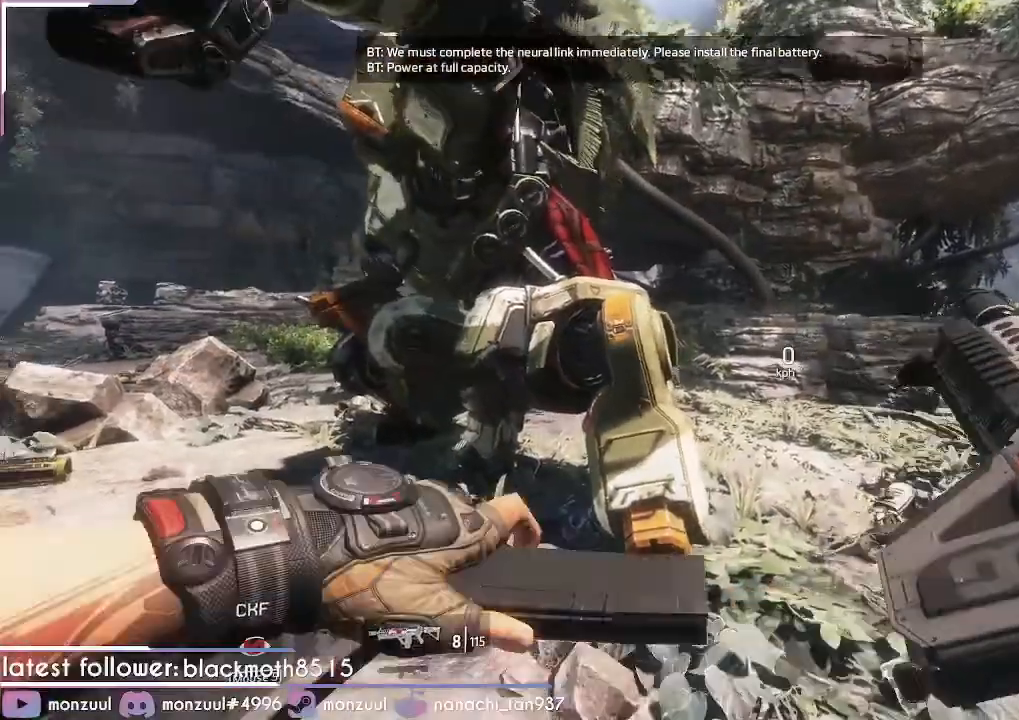
{"keys": ["ctrl"], "mouse": [], "events": []}
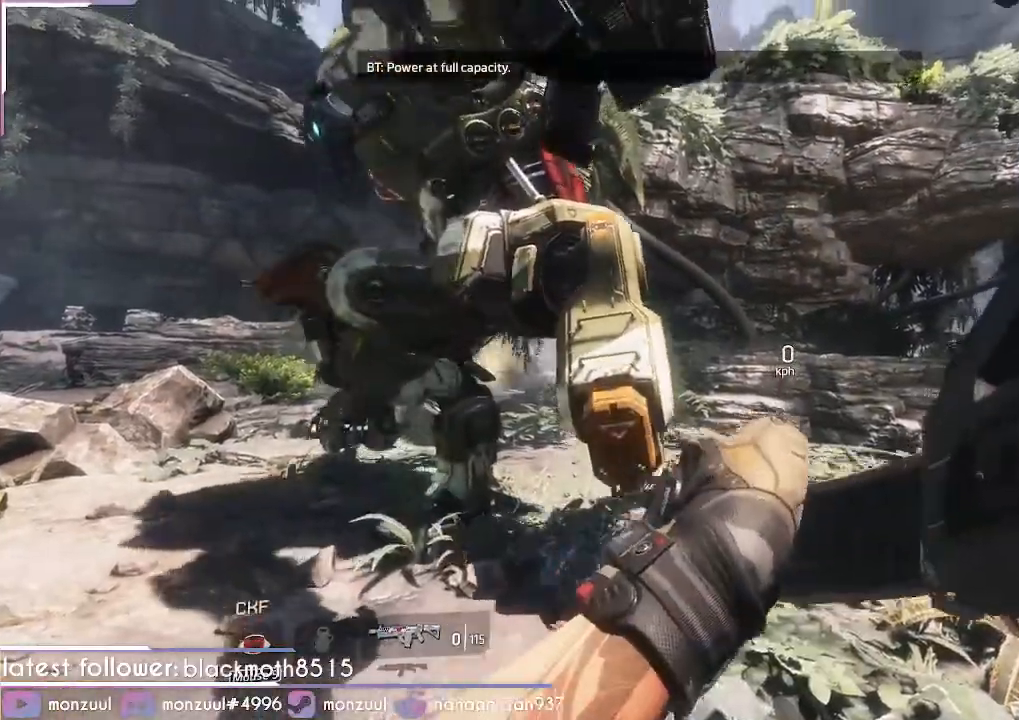
{"keys": ["ctrl"], "mouse": [], "events": []}
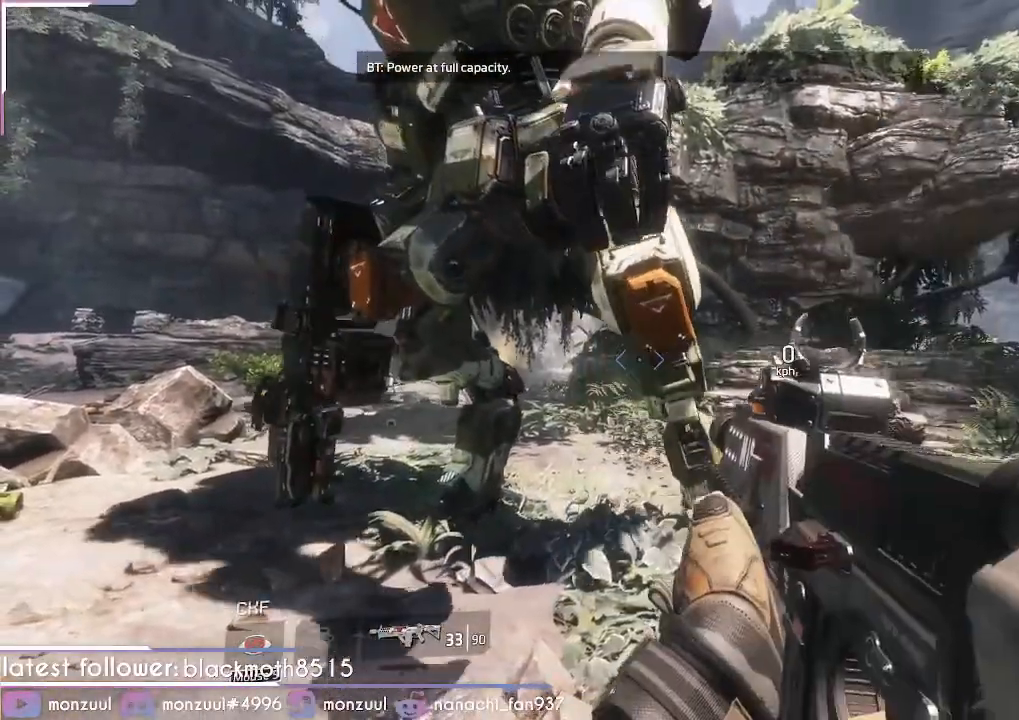
{"keys": ["ctrl"], "mouse": [], "events": []}
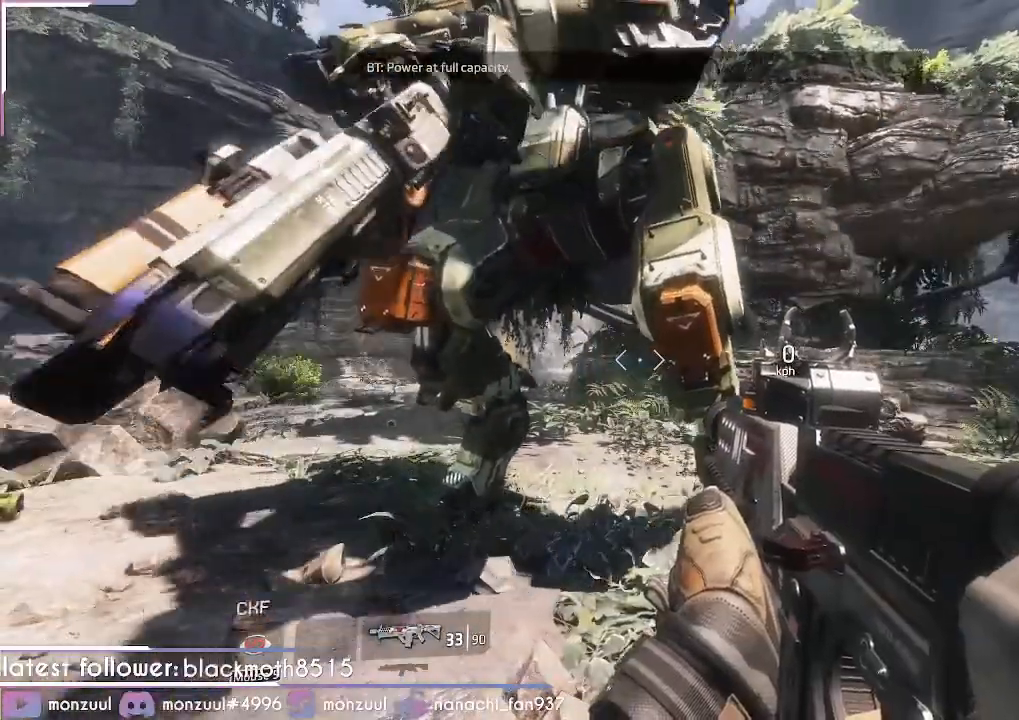
{"keys": ["ctrl"], "mouse": [], "events": []}
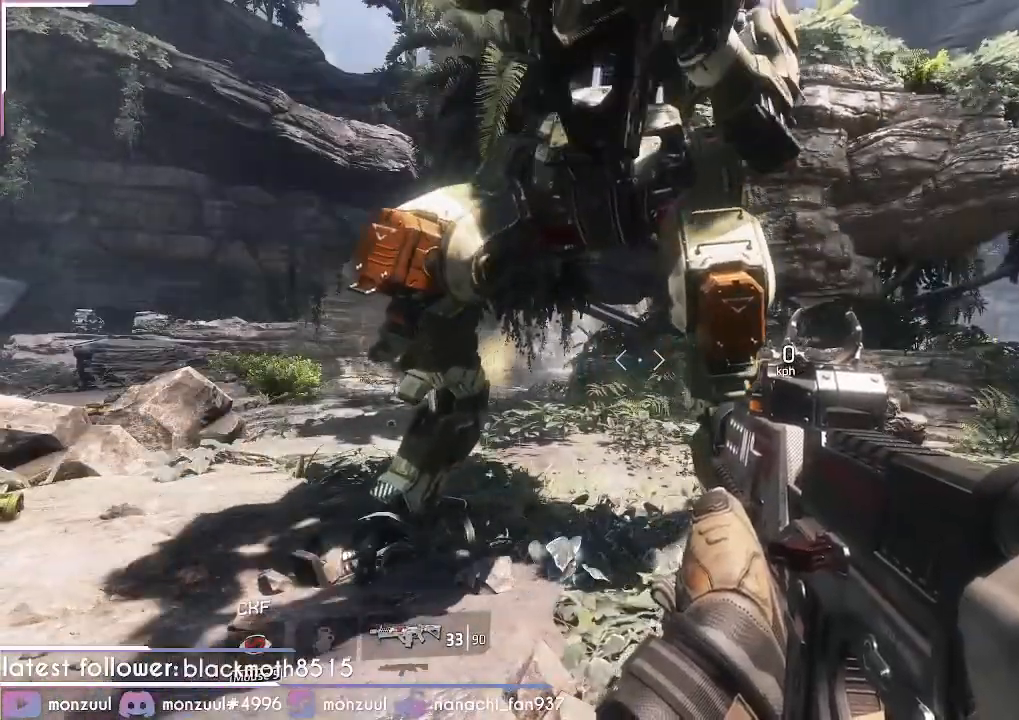
{"keys": ["ctrl"], "mouse": [], "events": []}
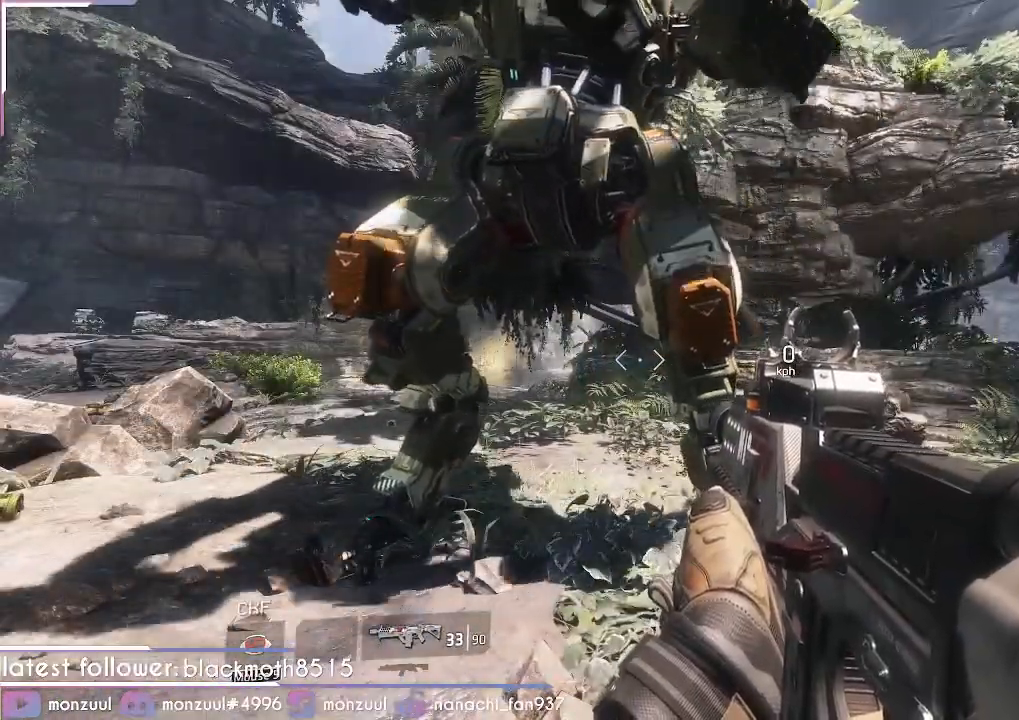
{"keys": ["a", "ctrl", "w"], "mouse": [], "events": [[333, "a", "down"], [433, "w", "down"]]}
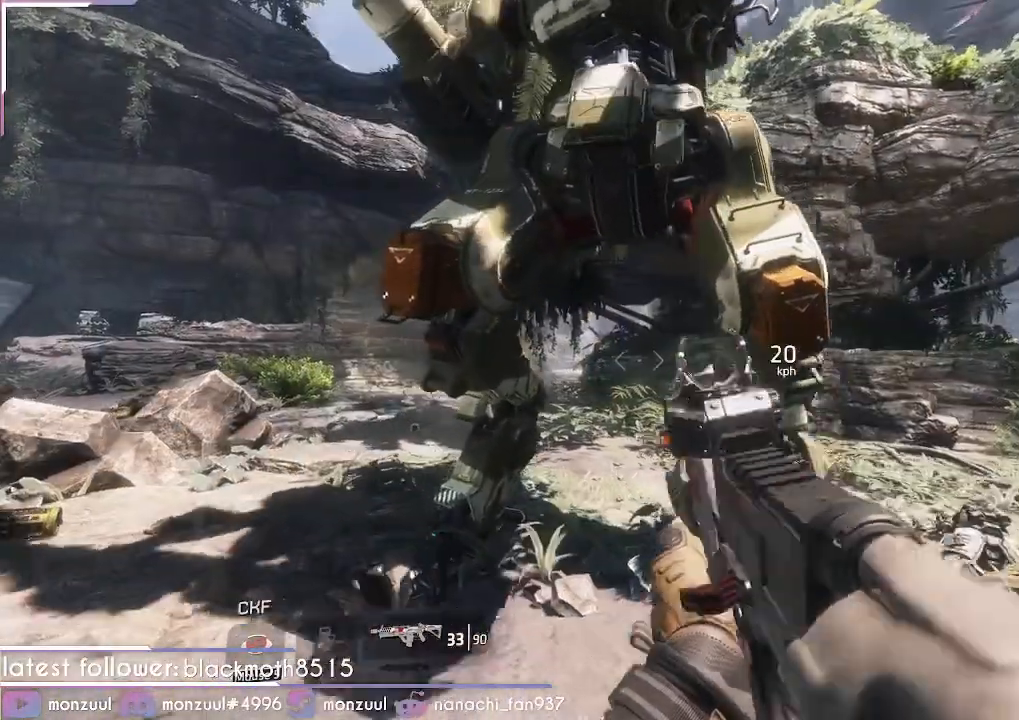
{"keys": ["ctrl"], "mouse": [], "events": [[67, "a", "up"], [167, "w", "up"]]}
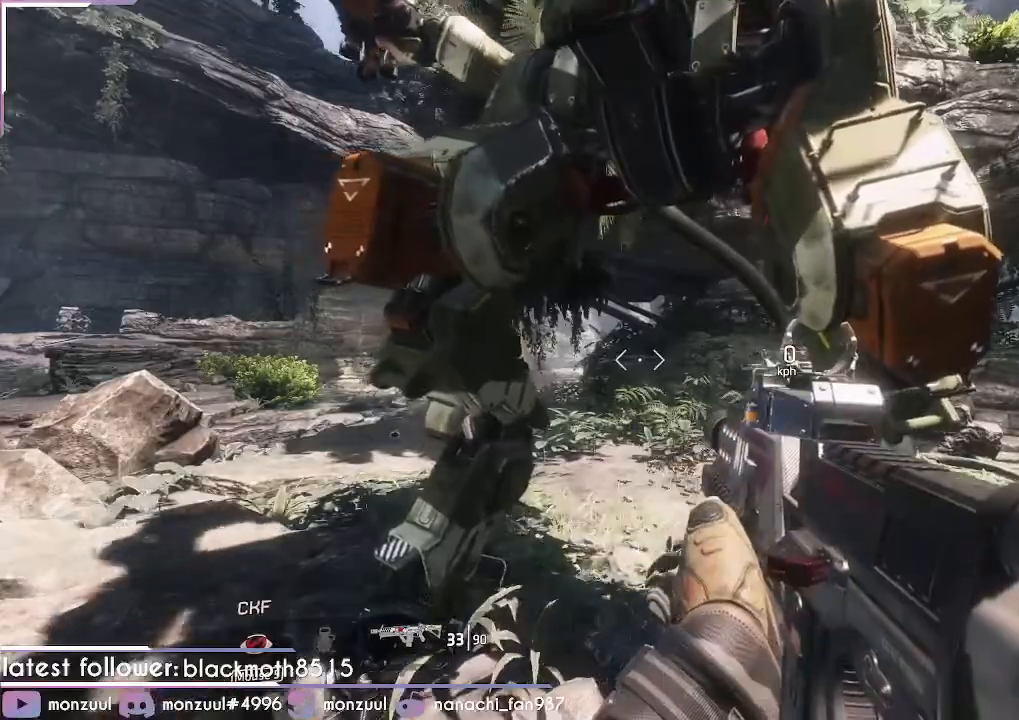
{"keys": ["ctrl"], "mouse": [], "events": []}
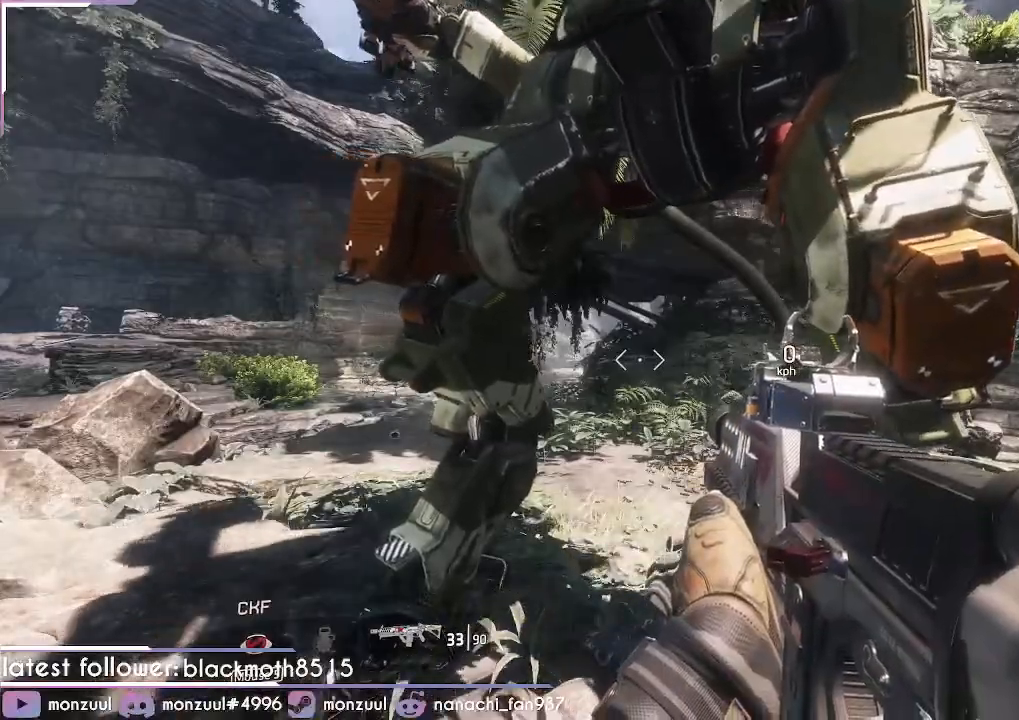
{"keys": ["ctrl"], "mouse": [], "events": [[50, "z", "down"], [84, "z", "up"], [100, "x", "down"], [150, "x", "up"]]}
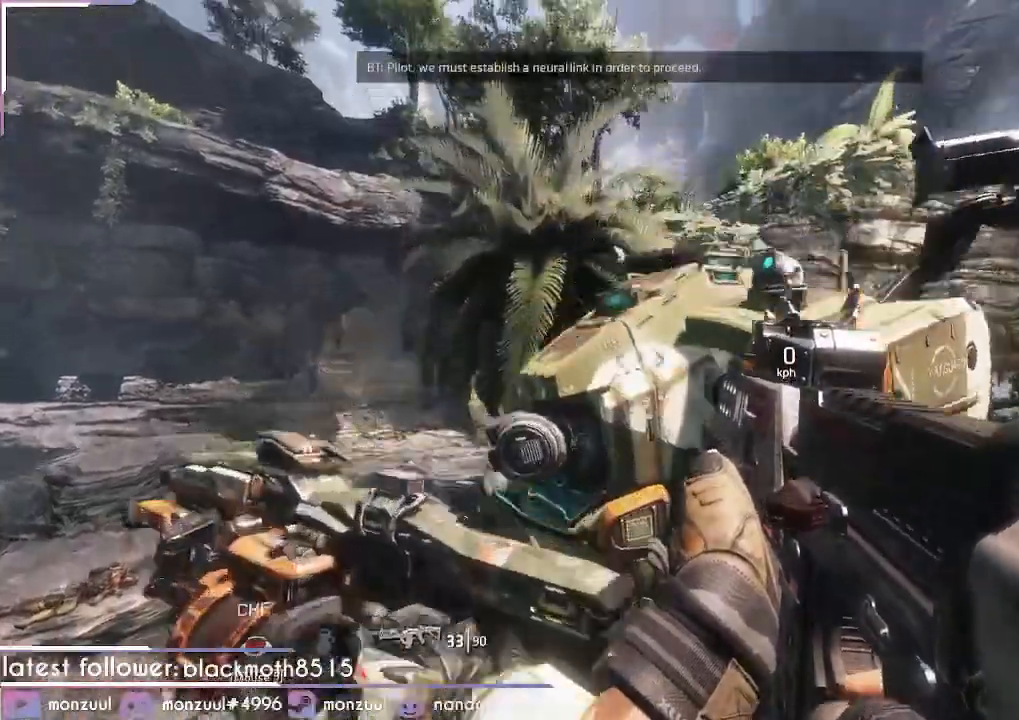
{"keys": ["ctrl"], "mouse": [], "events": []}
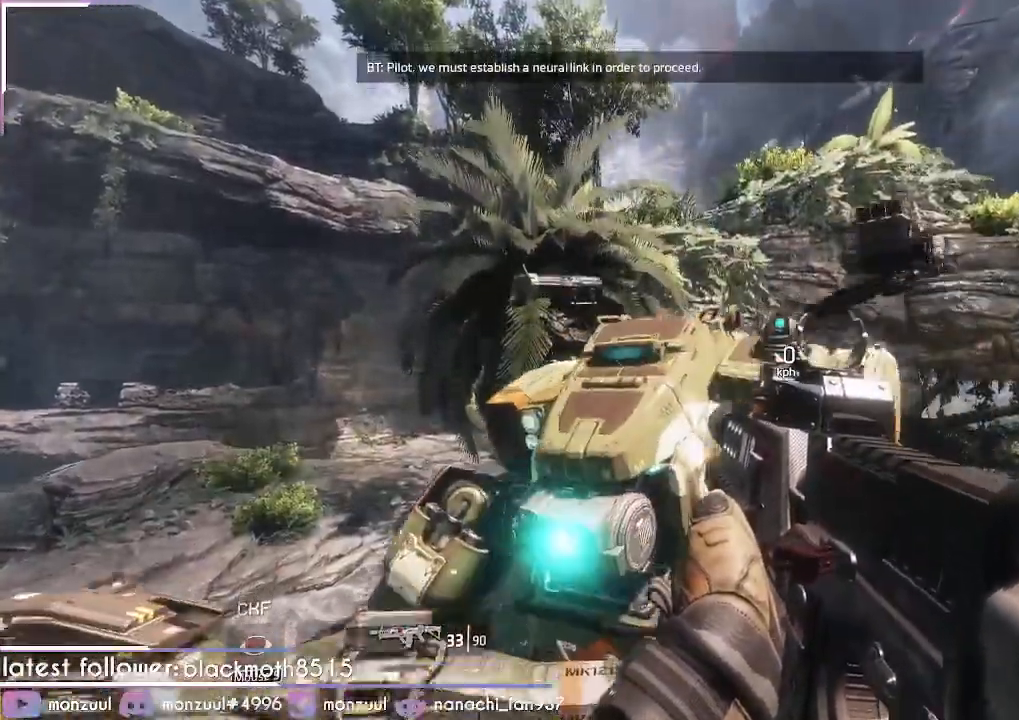
{"keys": ["ctrl"], "mouse": []}
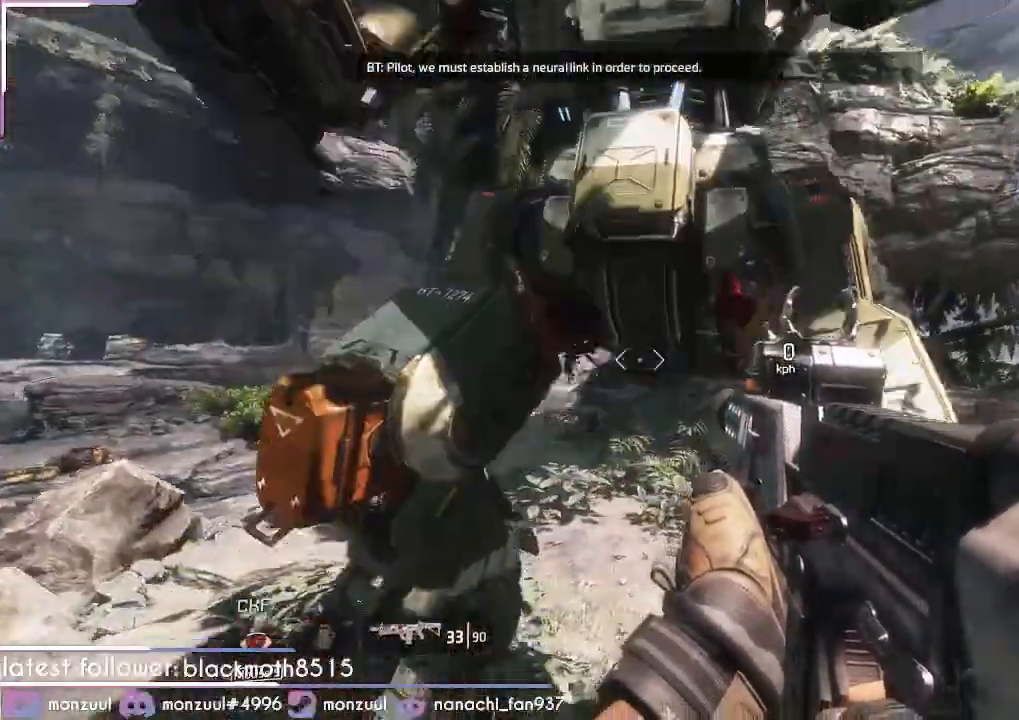
{"keys": ["ctrl"], "mouse": [], "events": [[317, "z", "down"], [350, "z", "up"]]}
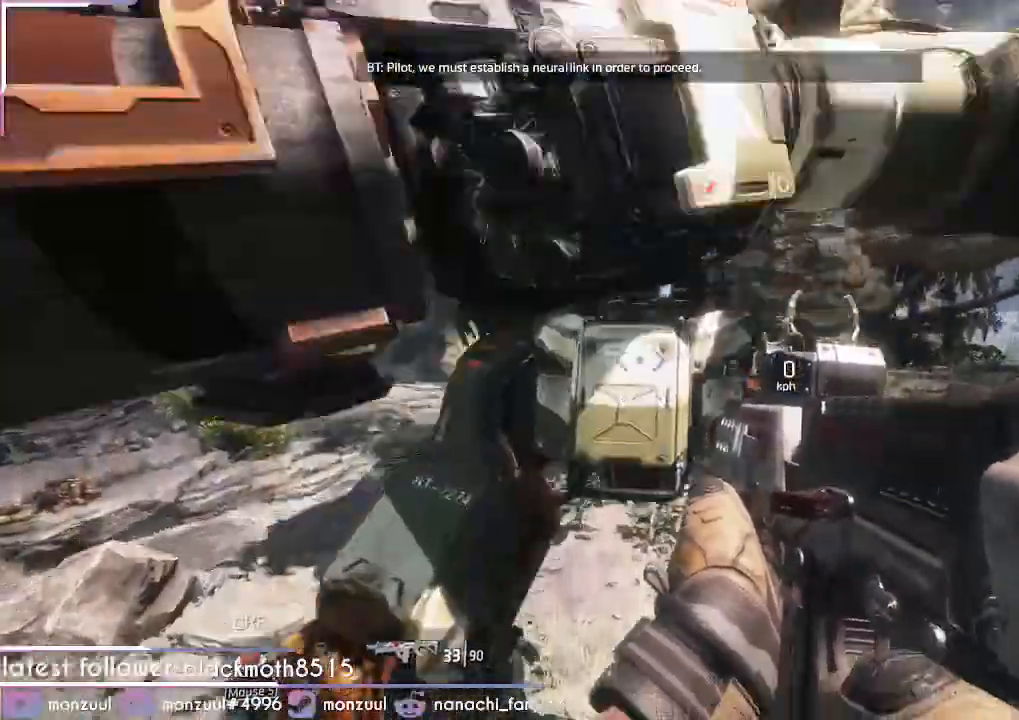
{"keys": ["ctrl"], "mouse": ["left"], "events": [[467, "mouse_left", "down"]]}
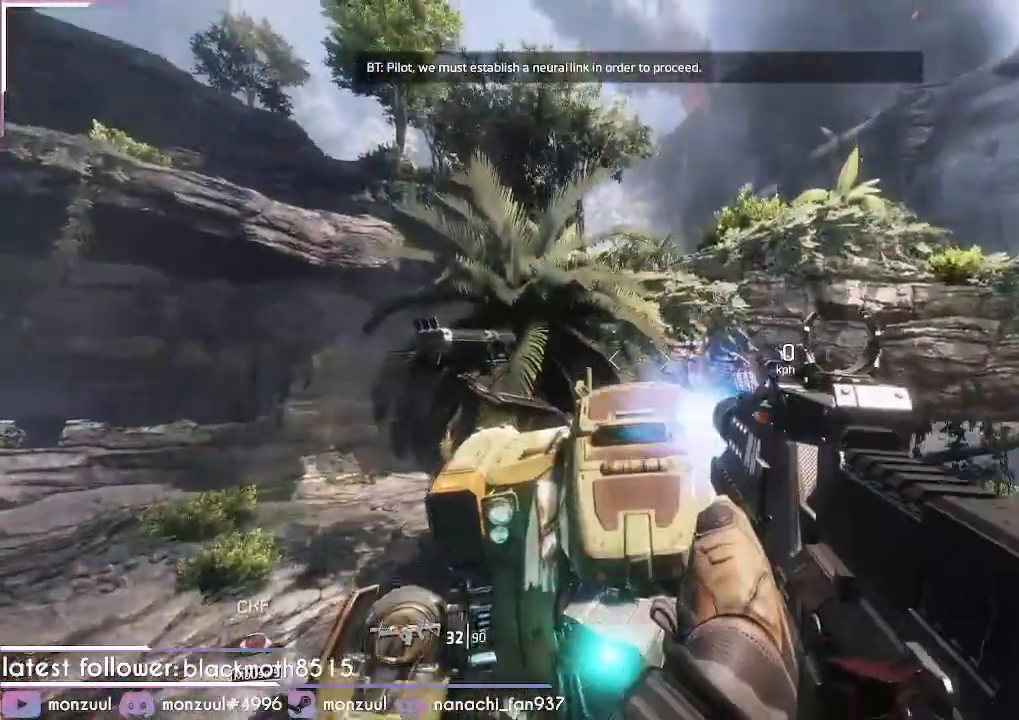
{"keys": ["ctrl"], "mouse": []}